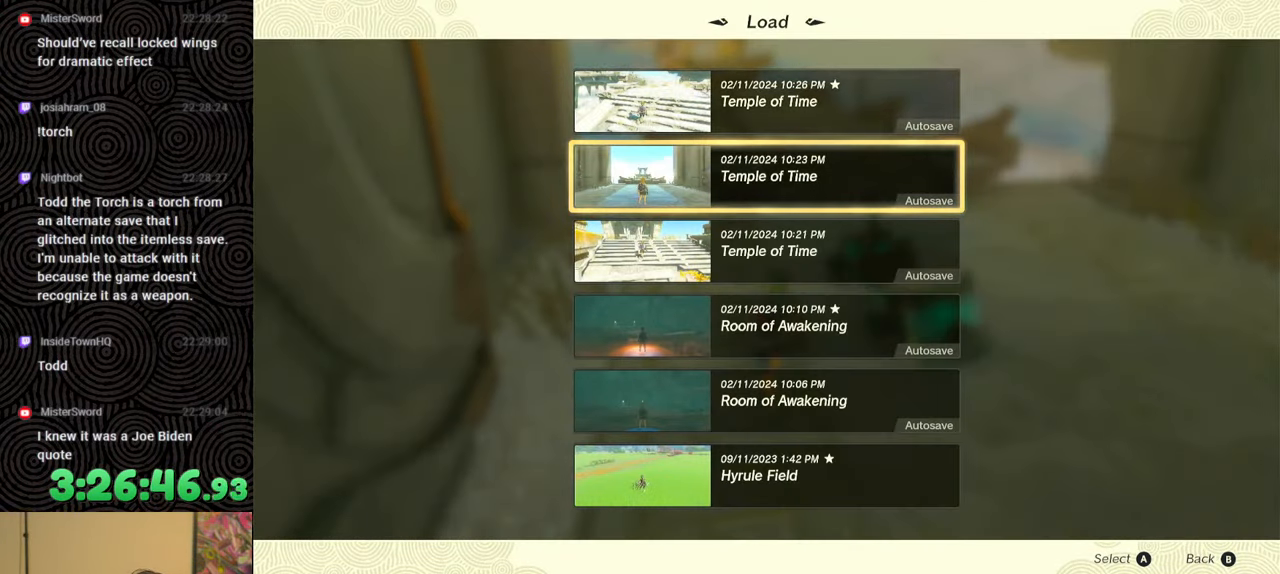
Gameplay with a controller (Nintendo layout); each line is a JSON object with the inputs held at the frame after it. "events" lists button and stick changes between this image and that frame as [ms after this image, input, new state], when the widget could be followed in between. Not read: L3 R3.
{"buttons": [], "left_stick": "center", "right_stick": "center", "events": []}
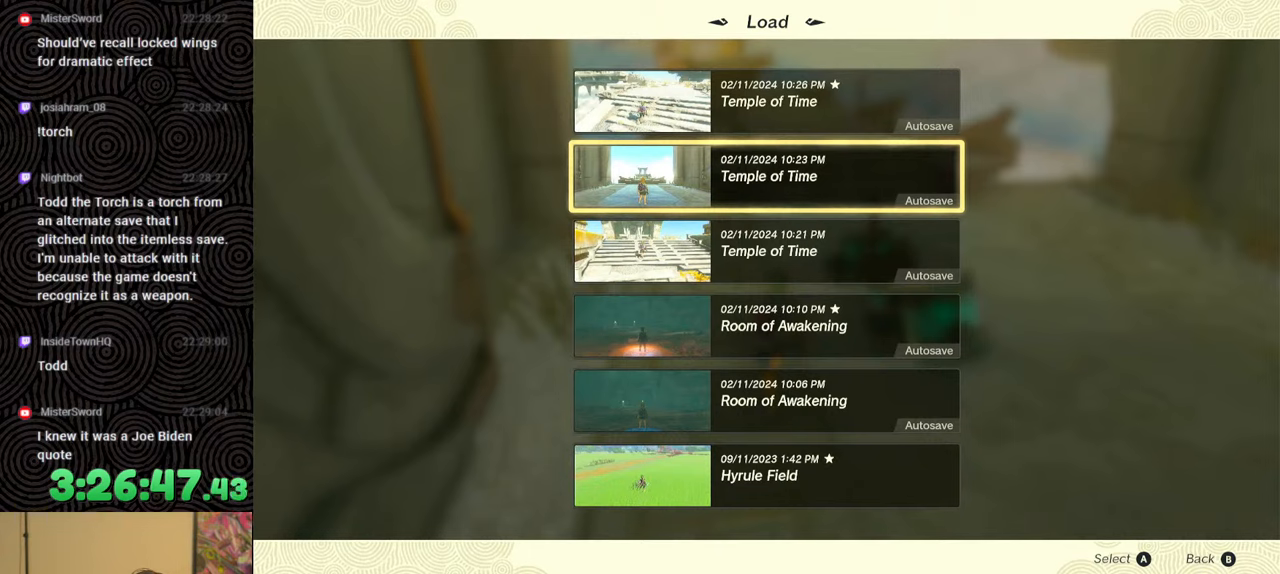
{"buttons": [], "left_stick": "center", "right_stick": "center", "events": [[100, "A", "down"], [217, "A", "up"]]}
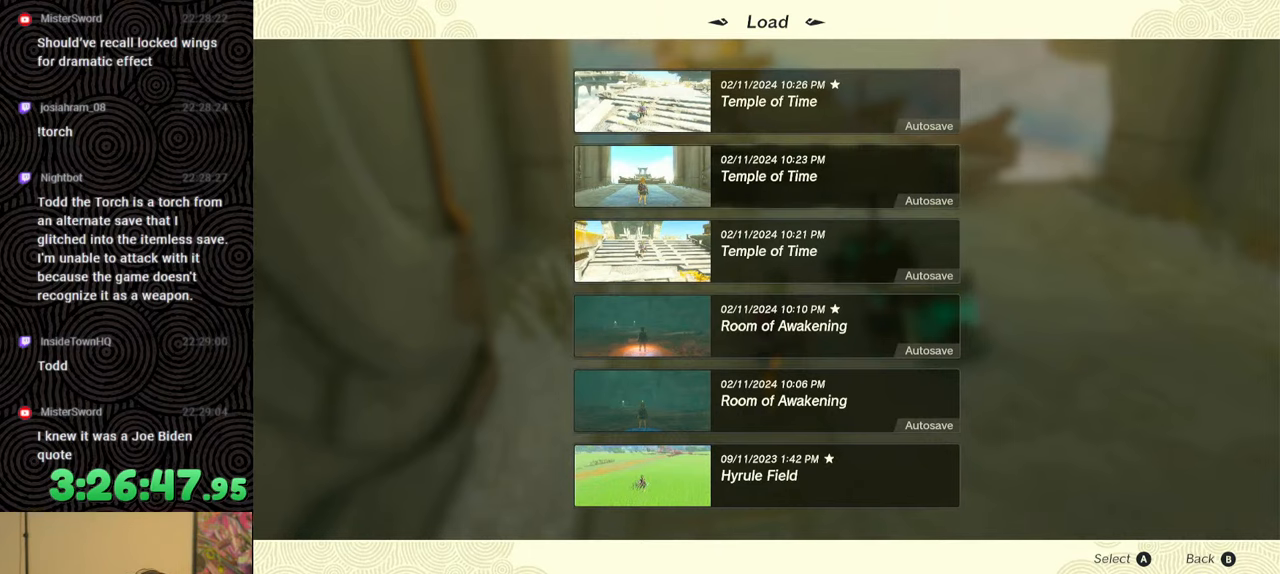
{"buttons": ["DPAD_UP"], "left_stick": "center", "right_stick": "center", "events": [[483, "DPAD_UP", "down"]]}
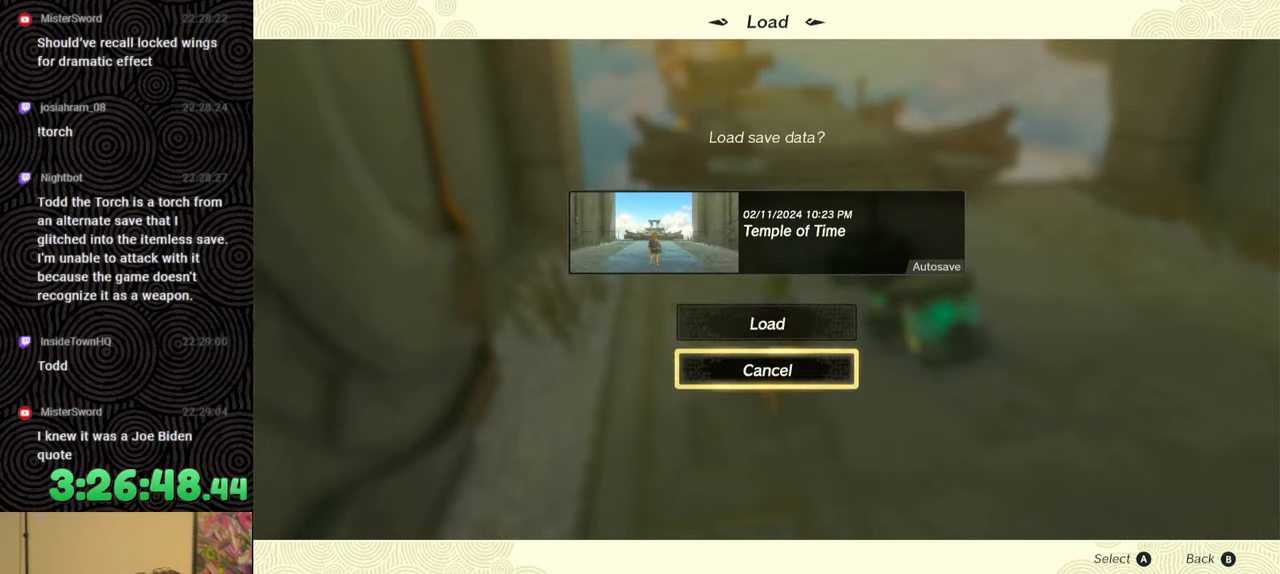
{"buttons": [], "left_stick": "center", "right_stick": "center", "events": [[100, "DPAD_UP", "up"], [150, "A", "down"], [267, "A", "up"]]}
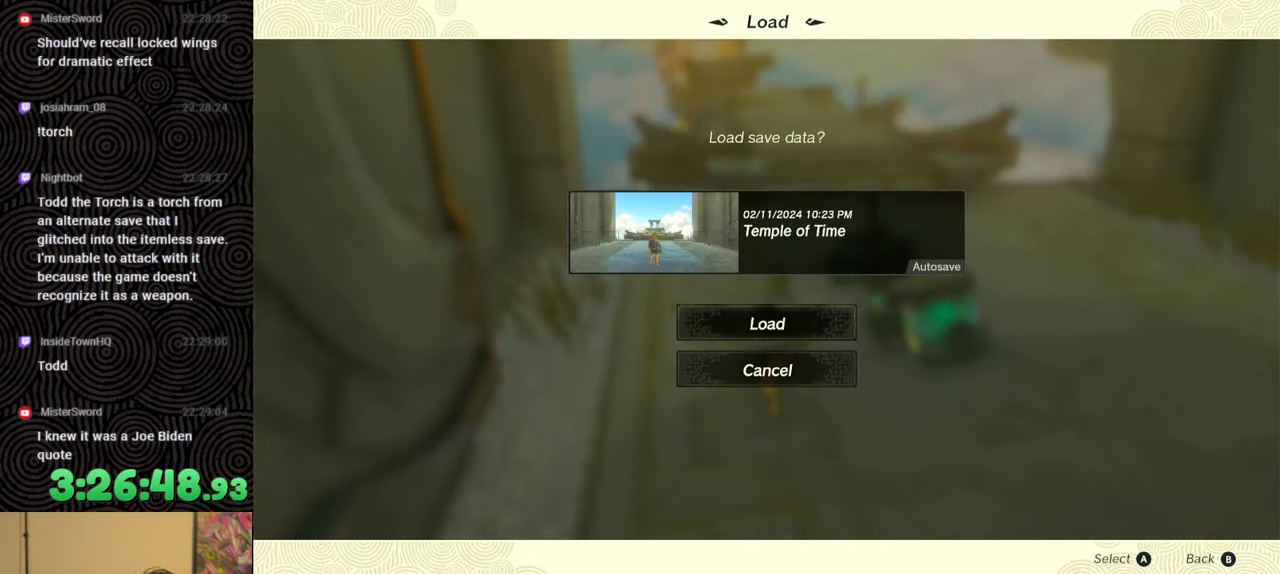
{"buttons": [], "left_stick": "center", "right_stick": "center", "events": []}
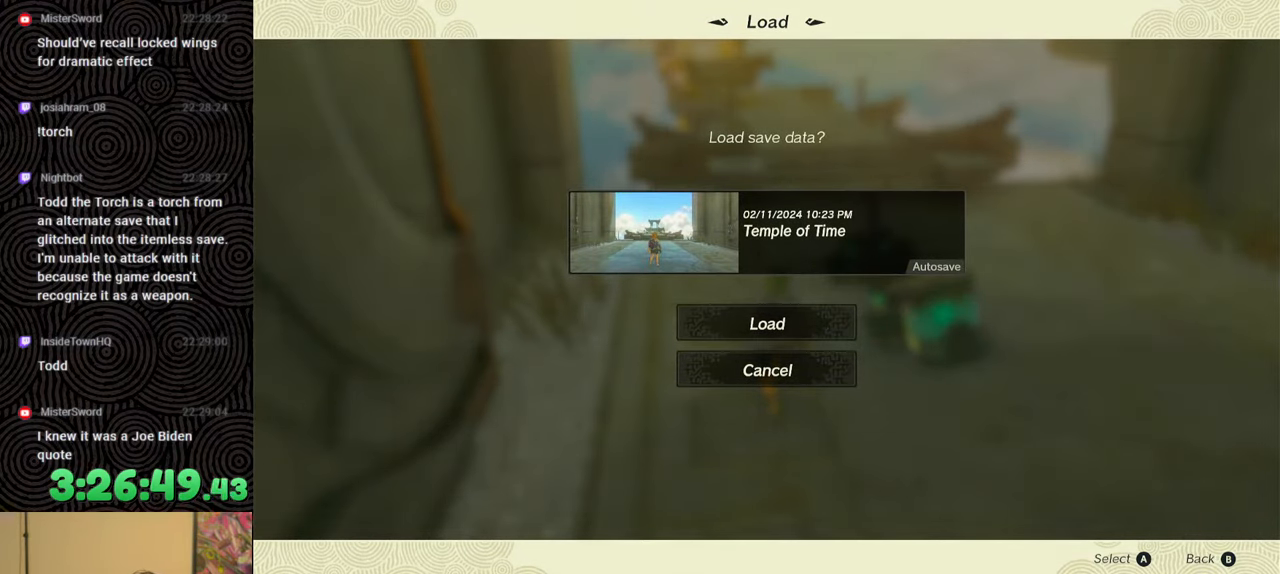
{"buttons": [], "left_stick": "center", "right_stick": "center", "events": []}
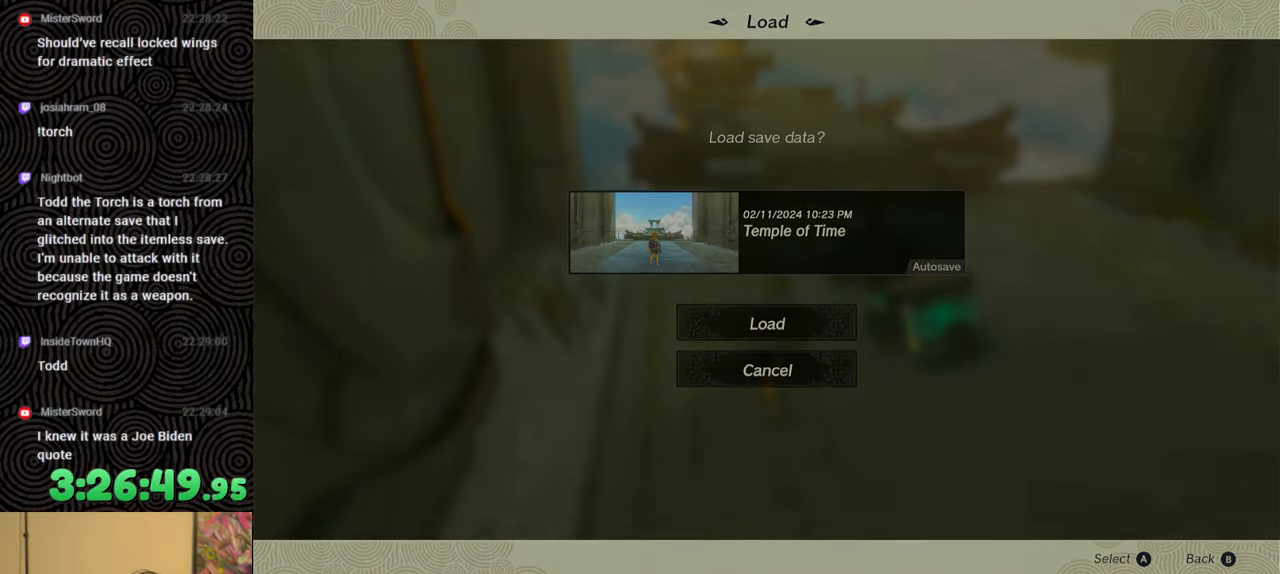
{"buttons": [], "left_stick": "center", "right_stick": "center", "events": []}
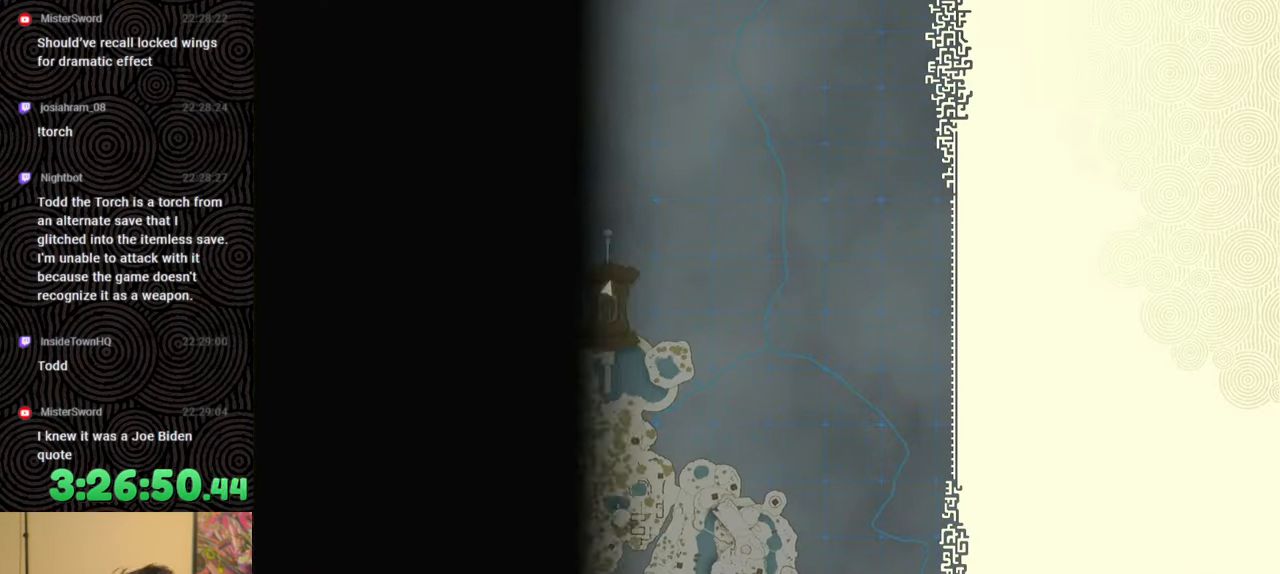
{"buttons": [], "left_stick": "center", "right_stick": "center", "events": []}
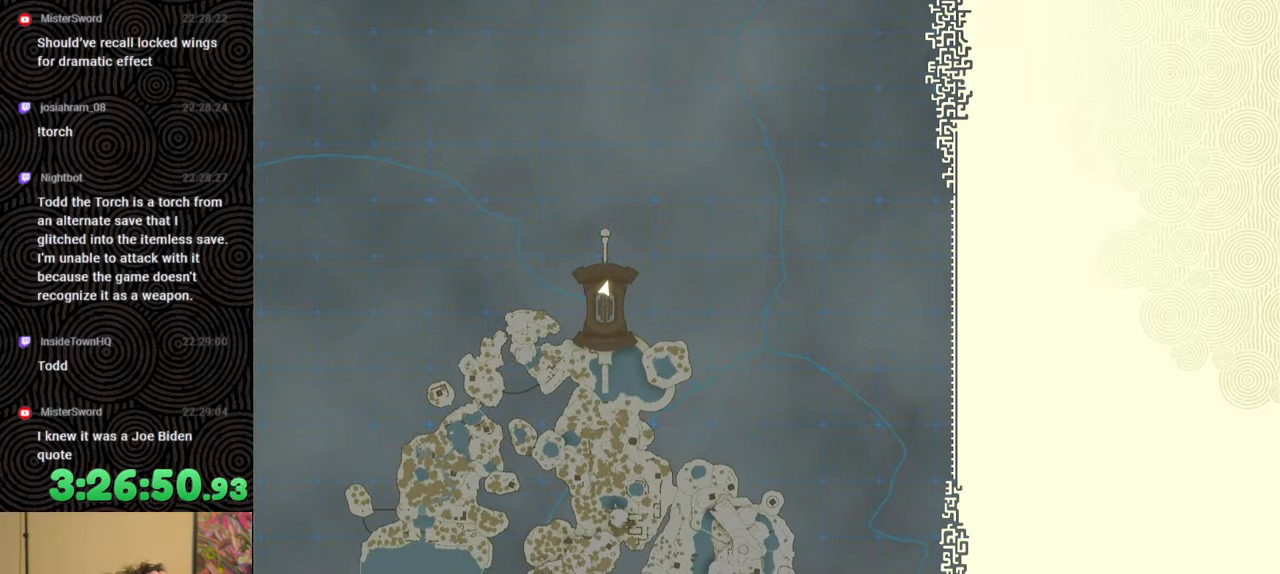
{"buttons": [], "left_stick": "center", "right_stick": "center", "events": []}
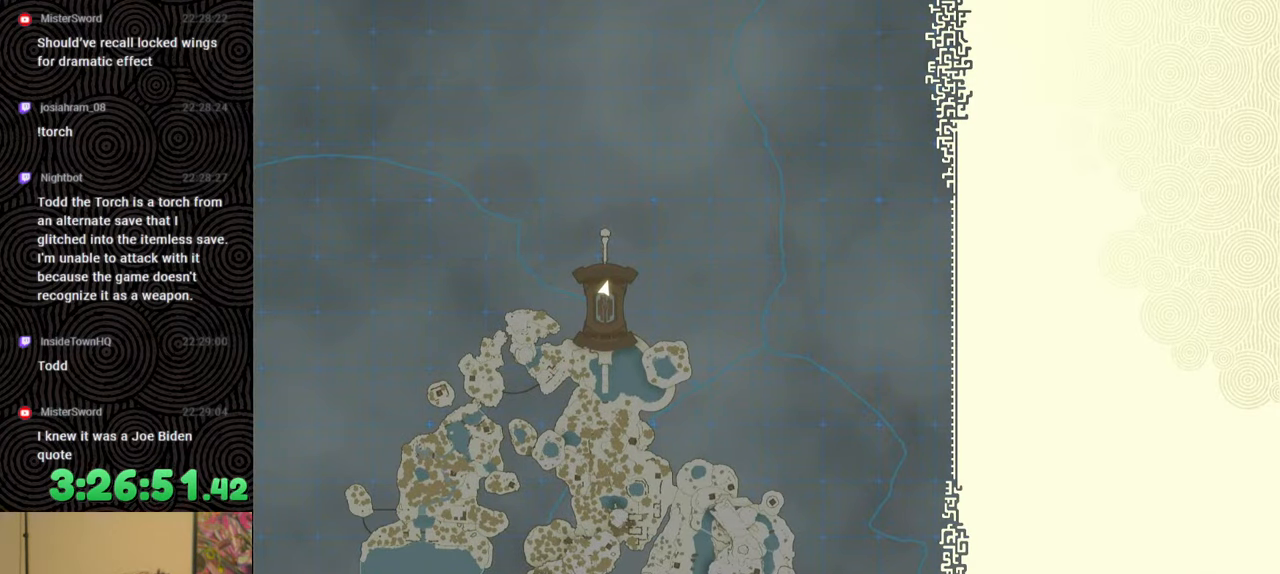
{"buttons": [], "left_stick": "center", "right_stick": "center", "events": []}
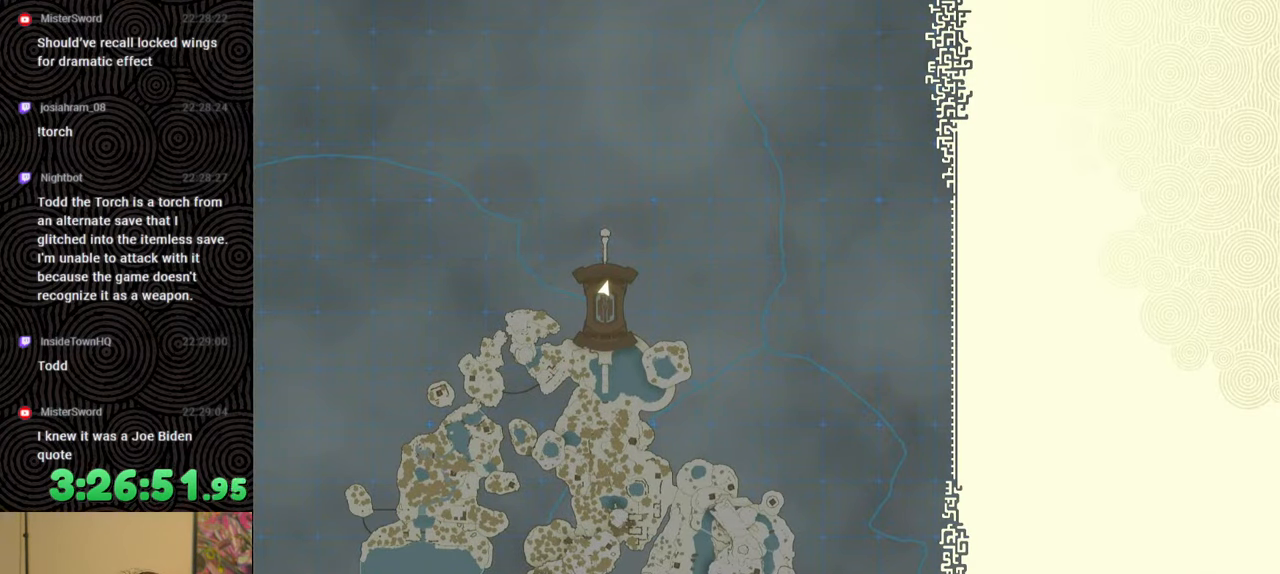
{"buttons": [], "left_stick": "center", "right_stick": "center", "events": []}
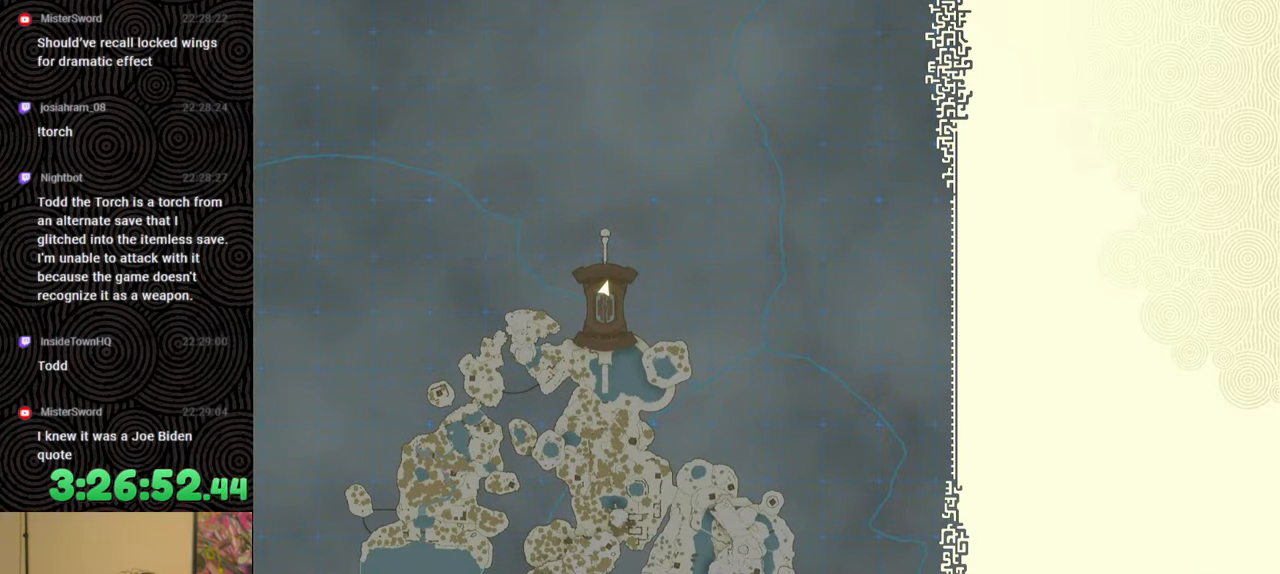
{"buttons": [], "left_stick": "center", "right_stick": "center", "events": []}
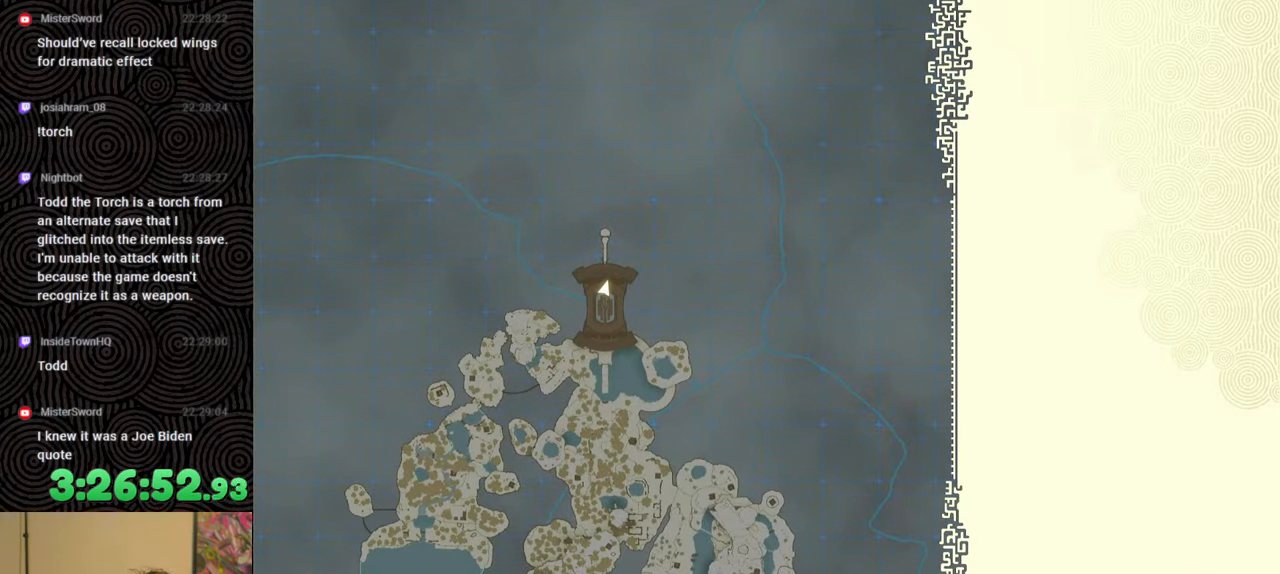
{"buttons": [], "left_stick": "center", "right_stick": "center", "events": []}
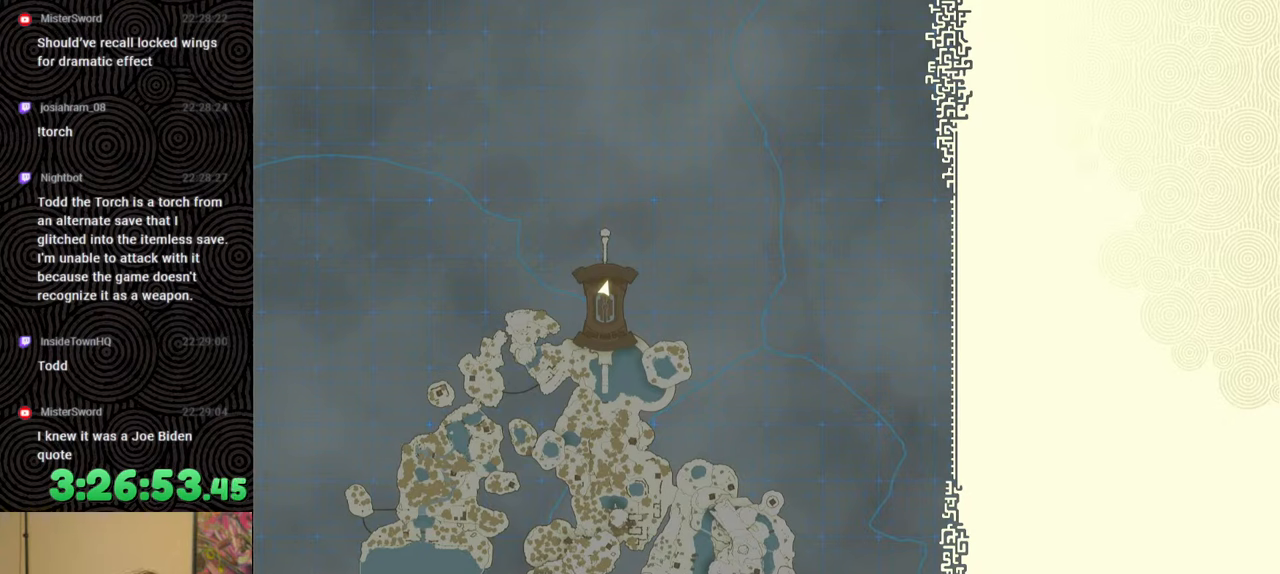
{"buttons": [], "left_stick": "up", "right_stick": "center", "events": [[250, "left_stick", "up"]]}
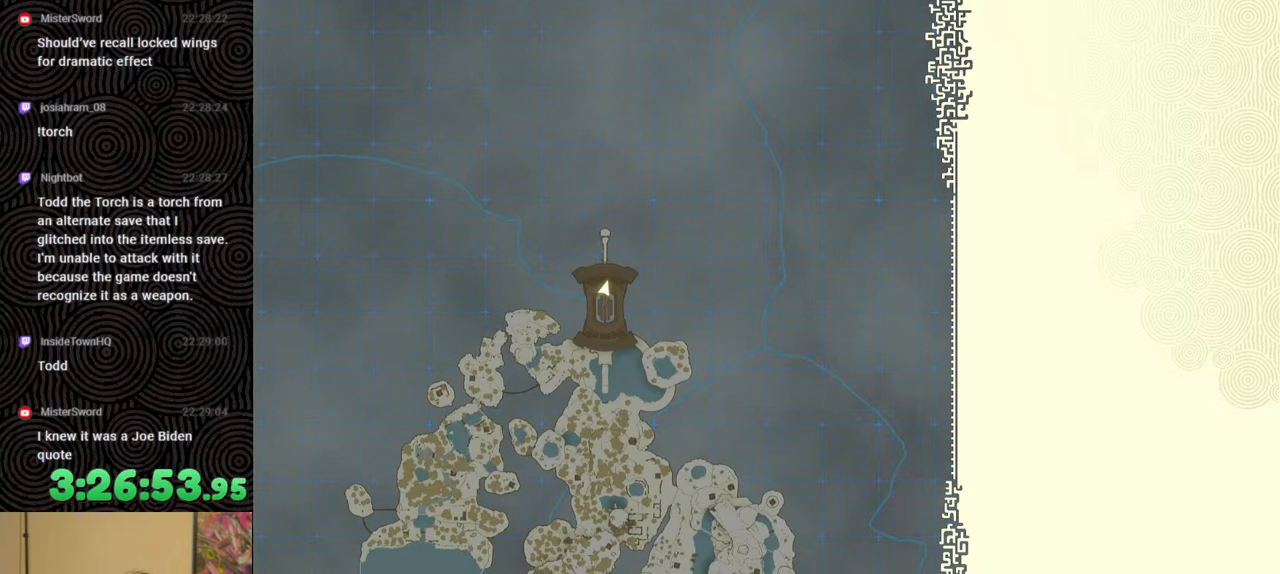
{"buttons": [], "left_stick": "up", "right_stick": "center", "events": []}
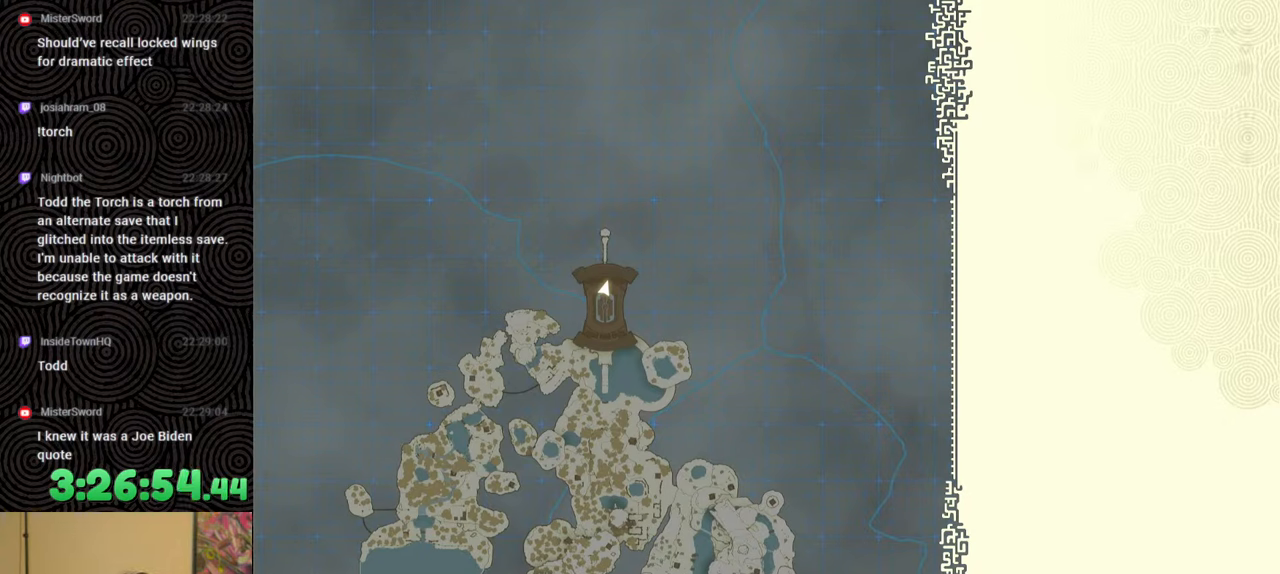
{"buttons": [], "left_stick": "up", "right_stick": "center", "events": []}
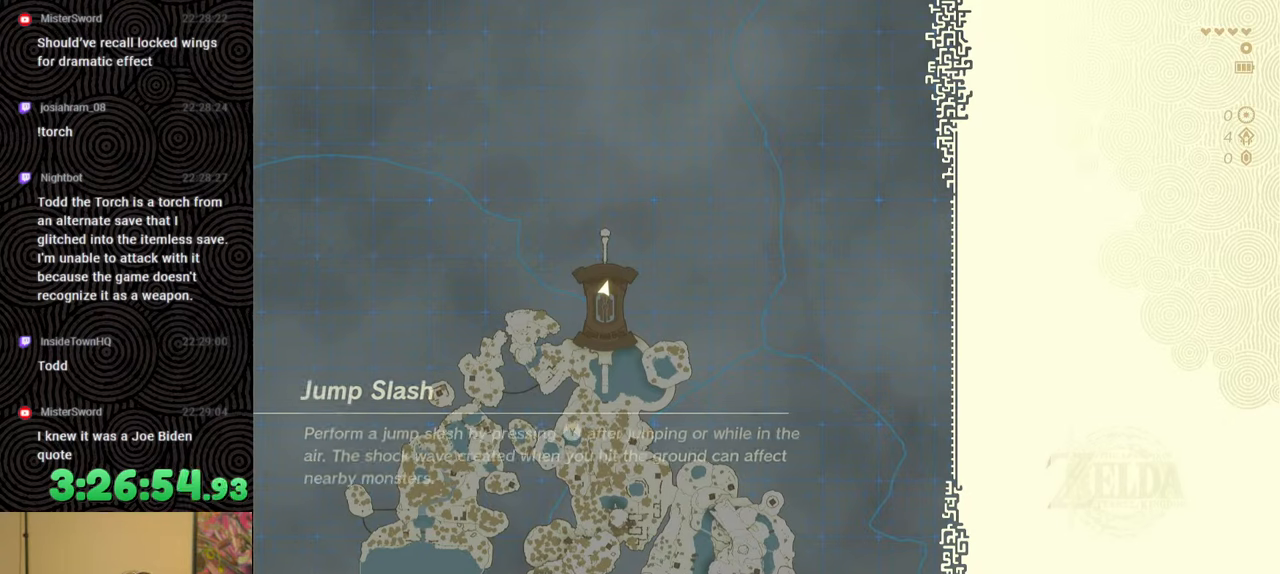
{"buttons": [], "left_stick": "up", "right_stick": "center", "events": []}
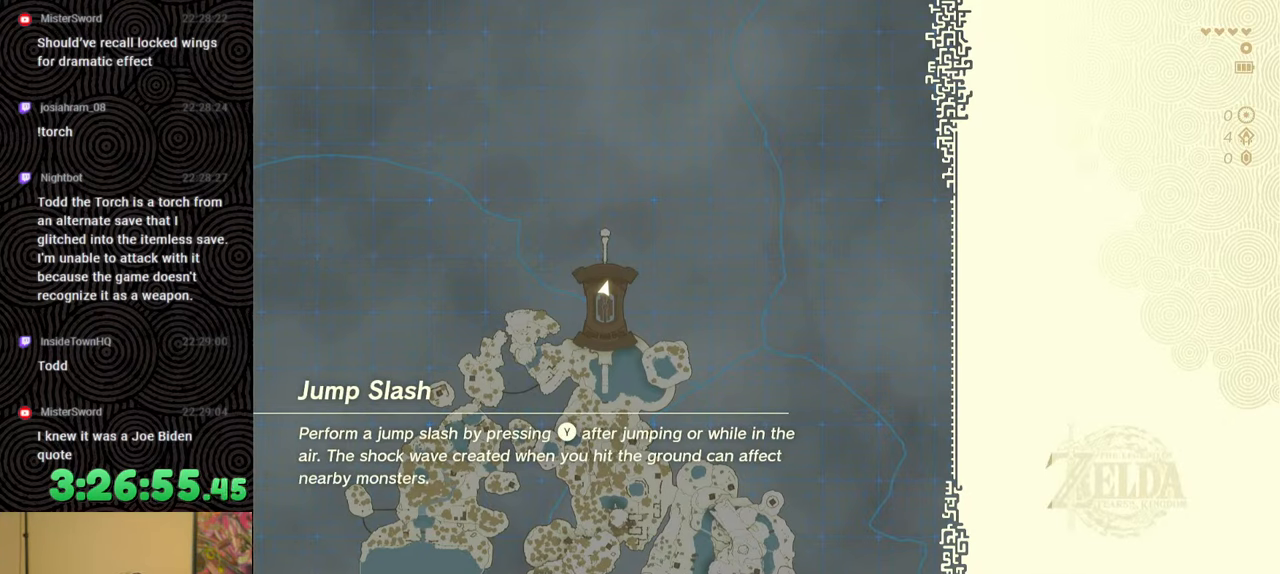
{"buttons": [], "left_stick": "center", "right_stick": "center", "events": [[83, "left_stick", "center"]]}
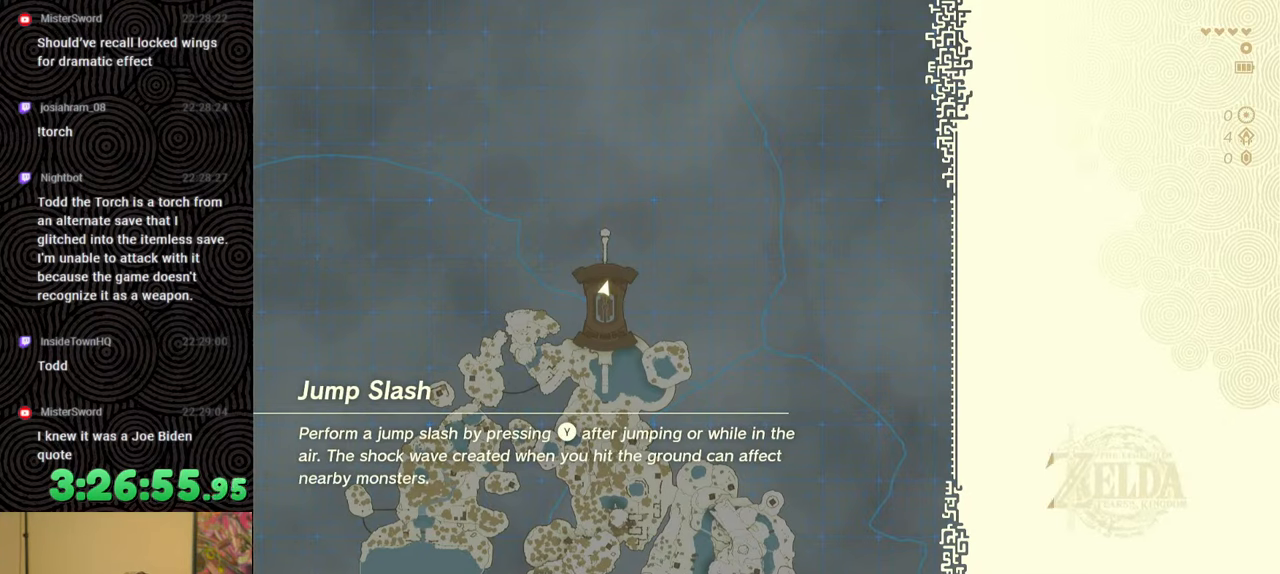
{"buttons": [], "left_stick": "center", "right_stick": "center", "events": []}
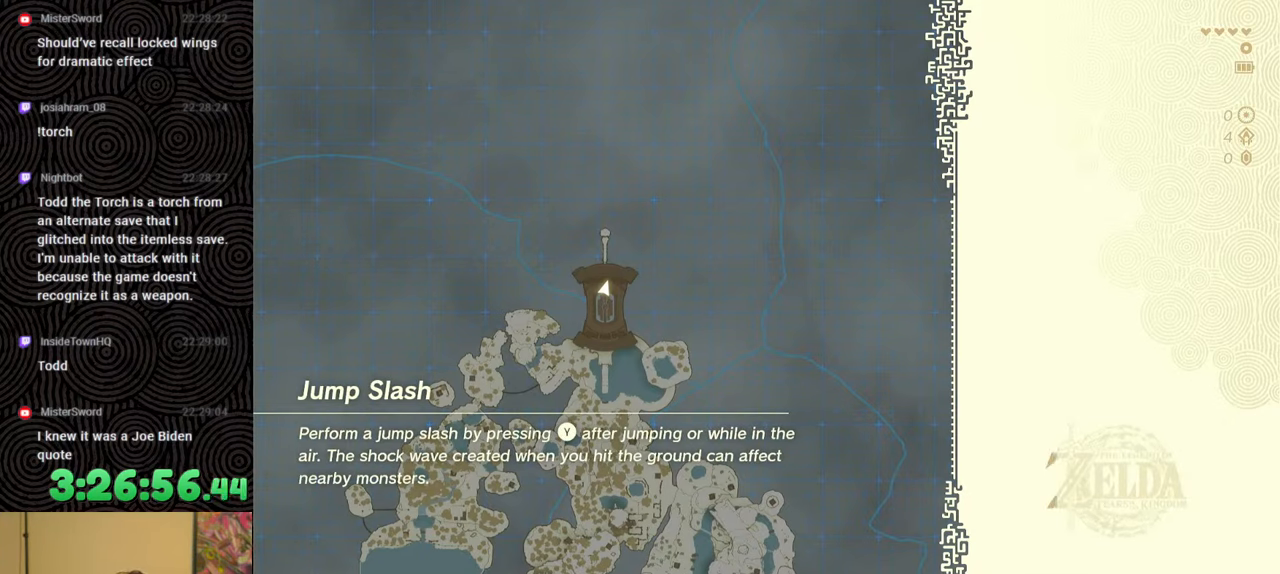
{"buttons": [], "left_stick": "center", "right_stick": "center", "events": []}
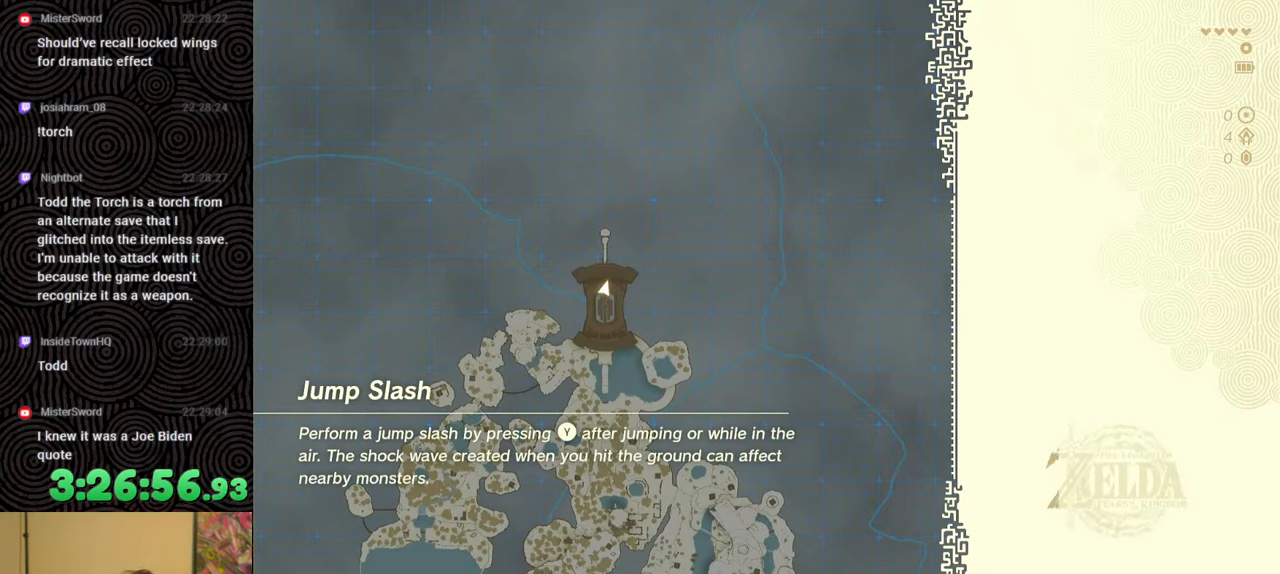
{"buttons": [], "left_stick": "center", "right_stick": "center", "events": []}
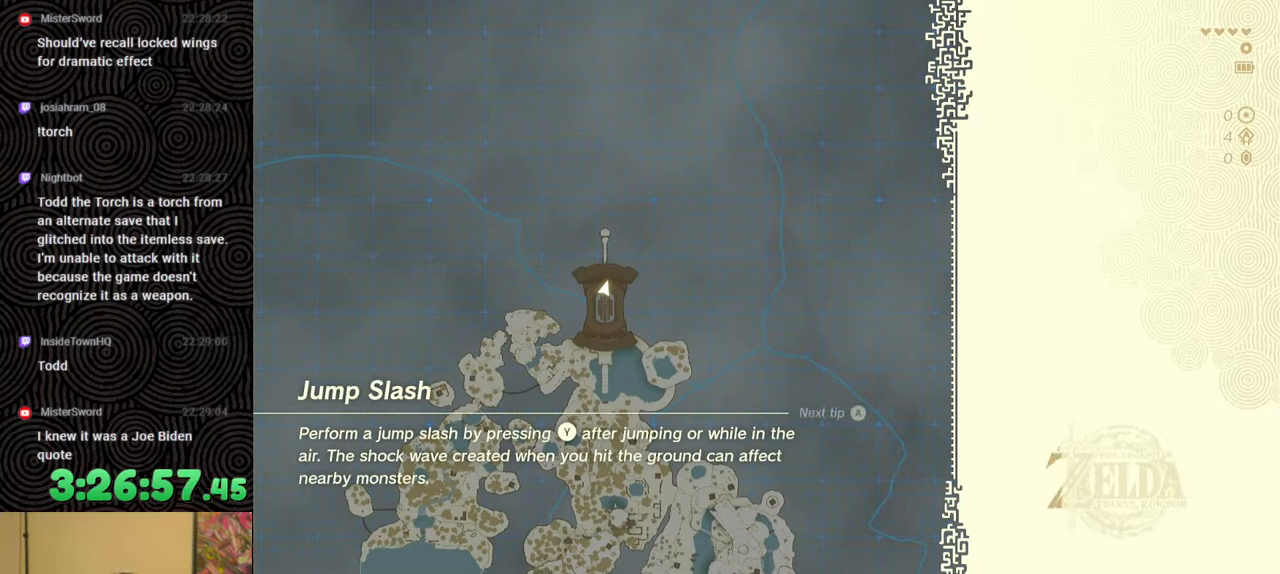
{"buttons": [], "left_stick": "center", "right_stick": "center", "events": []}
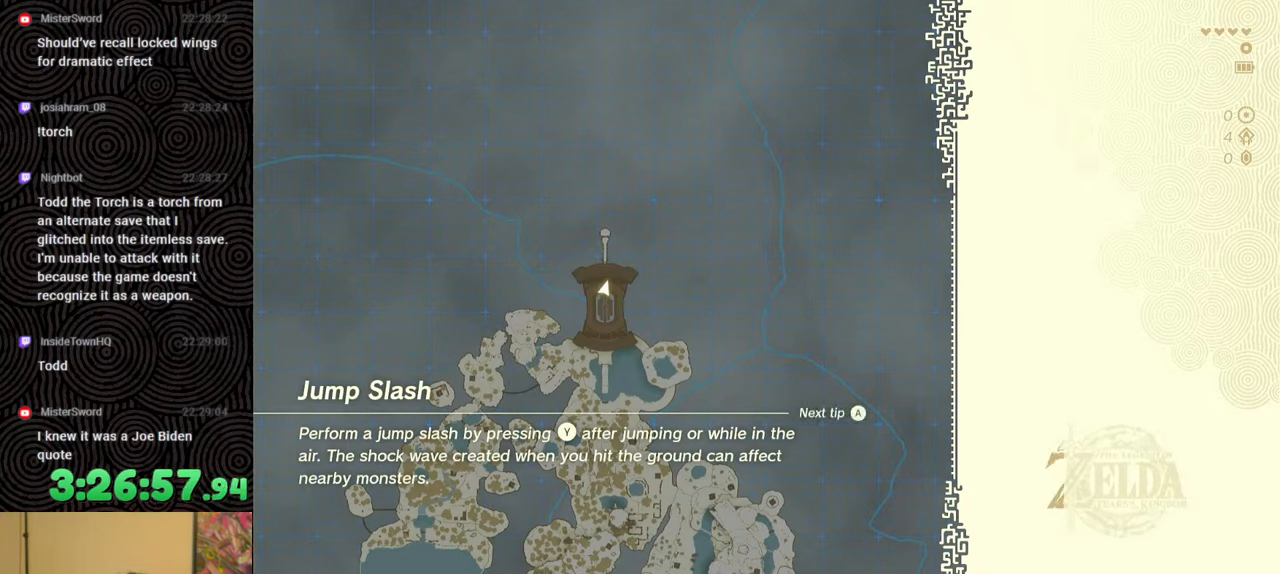
{"buttons": [], "left_stick": "up", "right_stick": "center", "events": [[283, "left_stick", "up"]]}
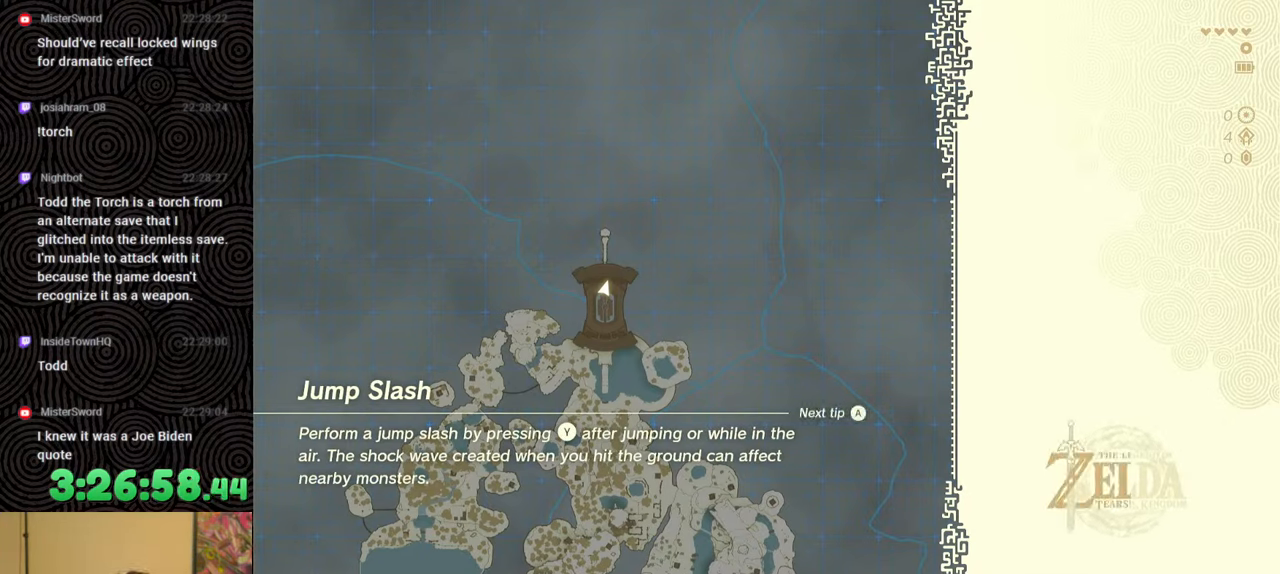
{"buttons": [], "left_stick": "center", "right_stick": "center", "events": [[267, "left_stick", "center"]]}
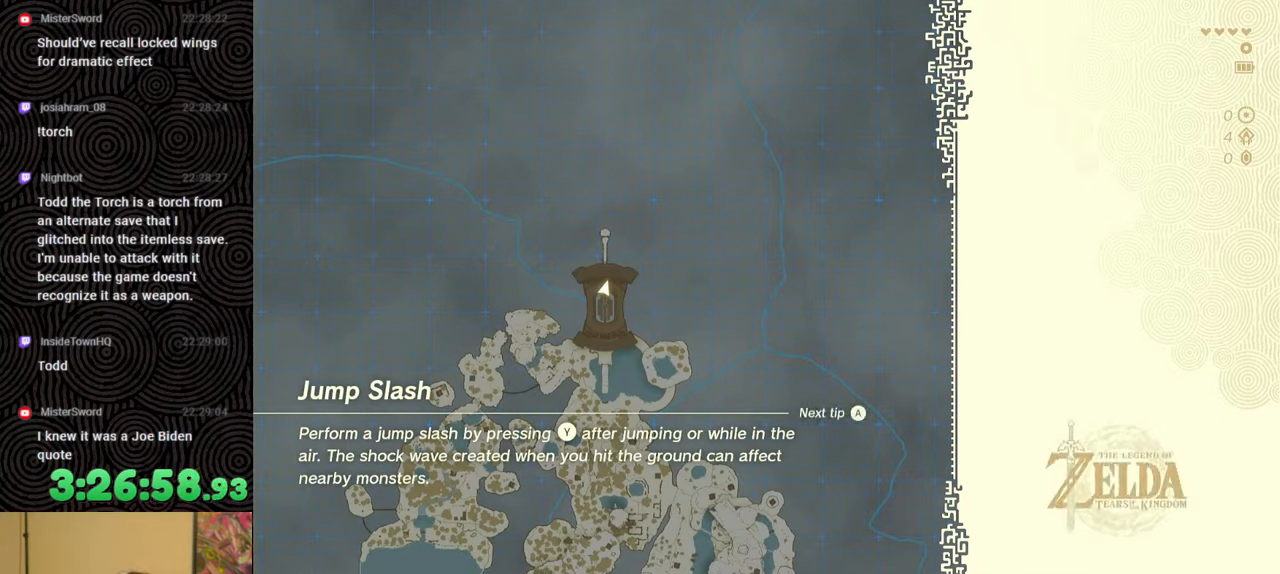
{"buttons": [], "left_stick": "center", "right_stick": "center", "events": []}
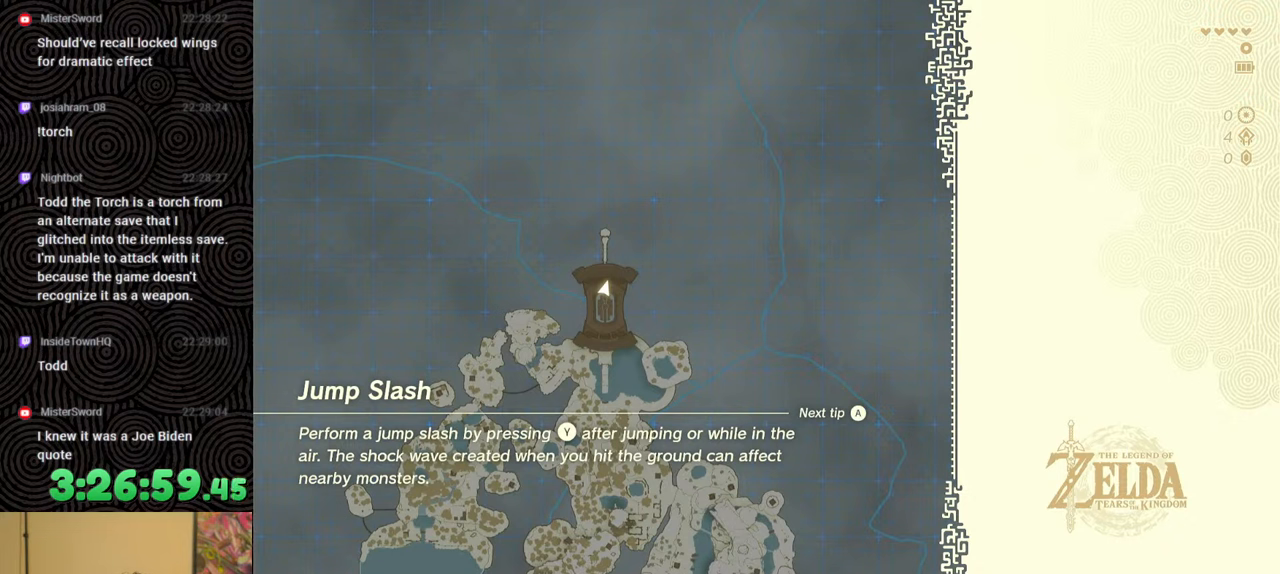
{"buttons": [], "left_stick": "center", "right_stick": "center", "events": []}
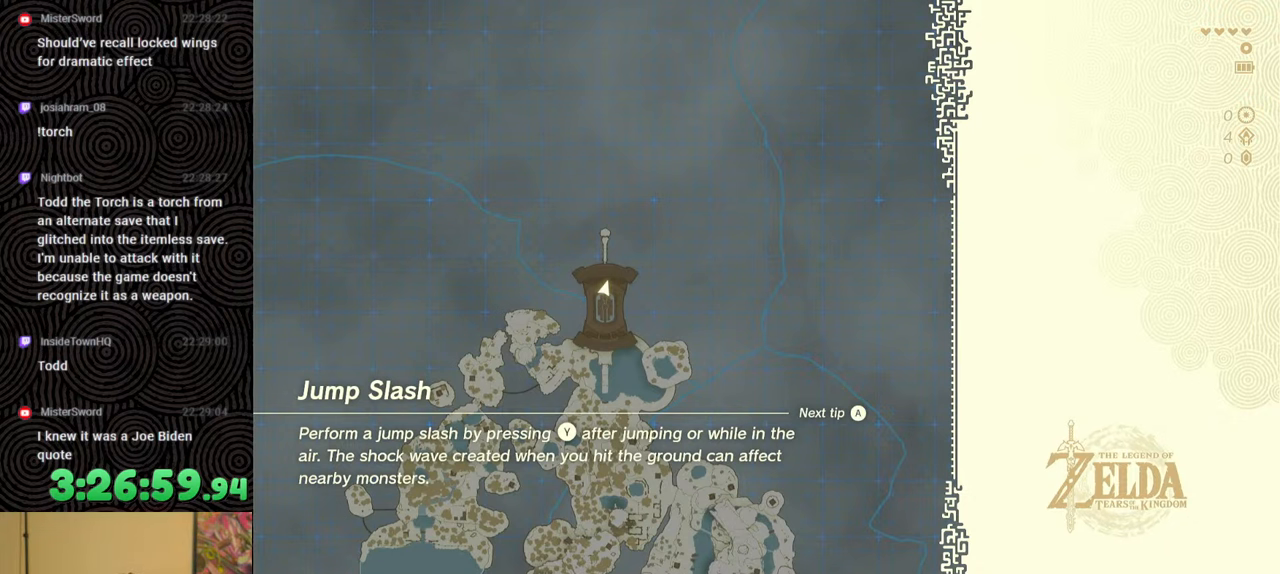
{"buttons": [], "left_stick": "center", "right_stick": "center", "events": []}
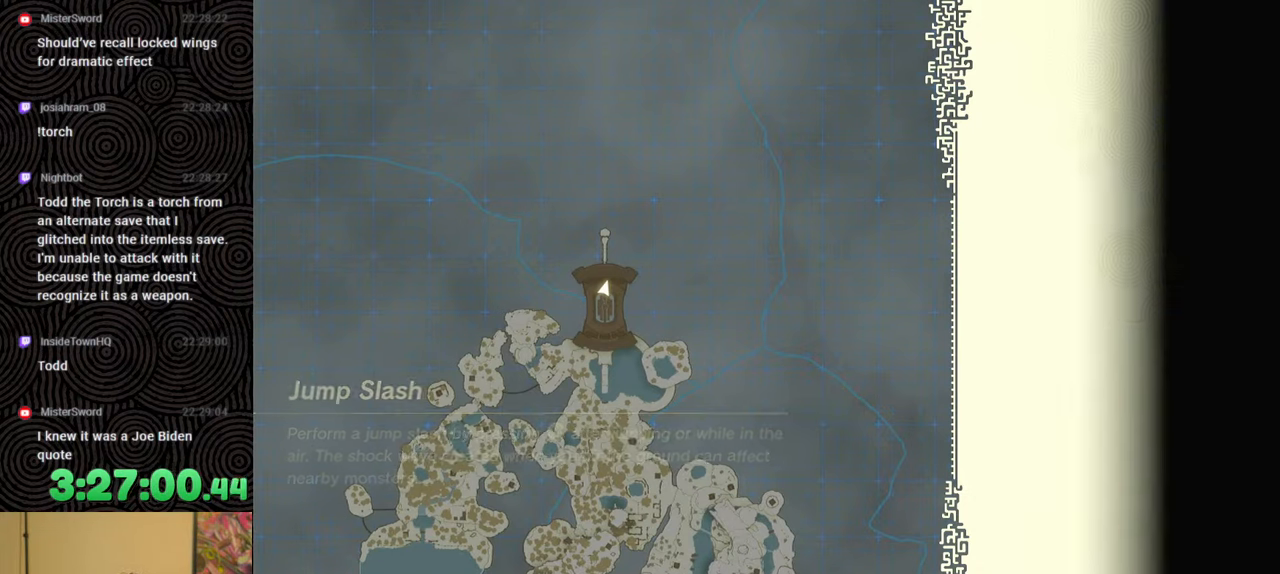
{"buttons": [], "left_stick": "center", "right_stick": "center", "events": []}
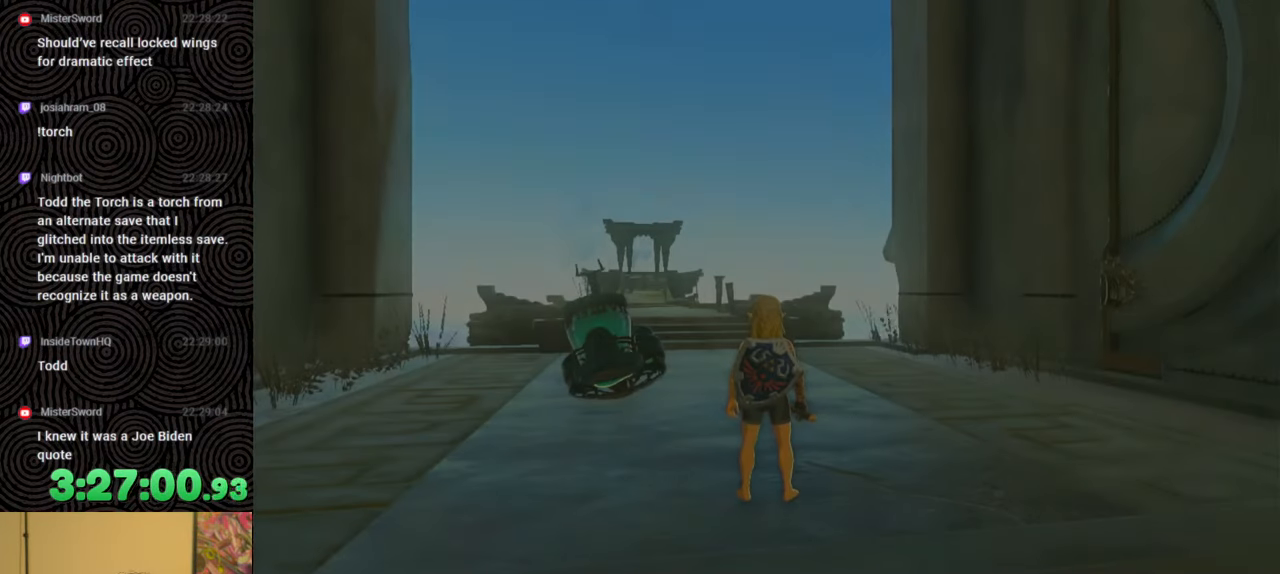
{"buttons": [], "left_stick": "center", "right_stick": "center", "events": []}
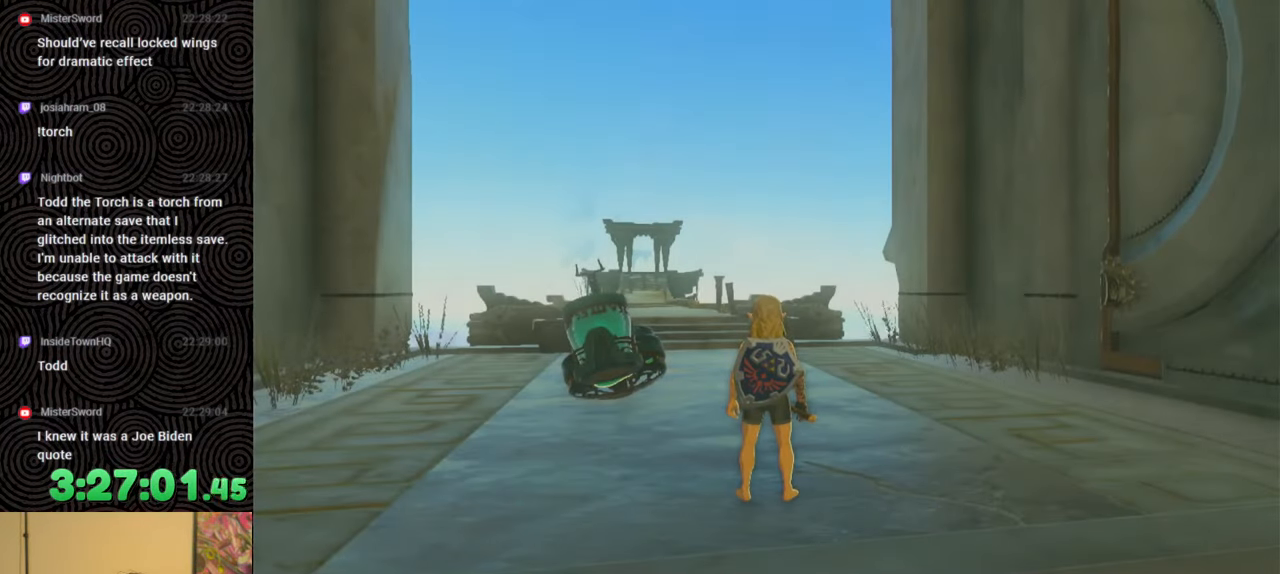
{"buttons": [], "left_stick": "up", "right_stick": "down-left", "events": [[417, "right_stick", "down-left"], [433, "left_stick", "up"]]}